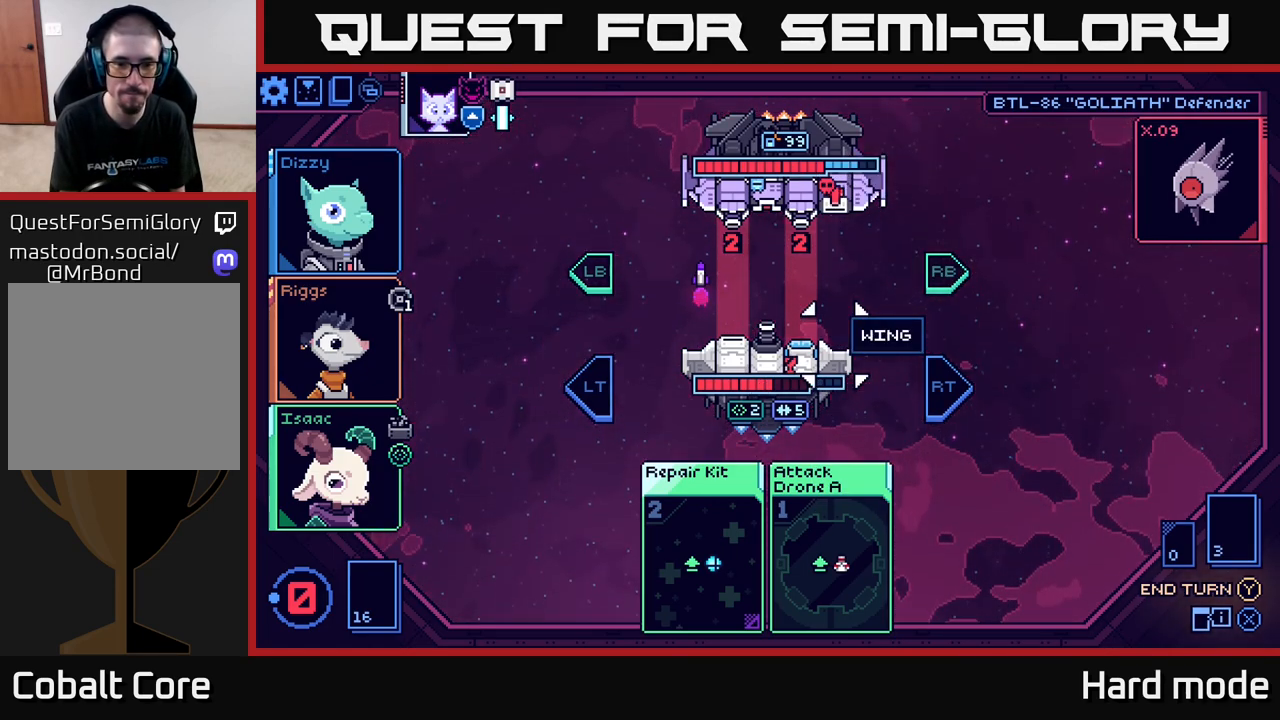
Gameplay with a controller (Xbox layout); each line is a JSON object with the inputs held at the frame after it. "events" lists button and stick changes between this image and that frame as [ms after this image, input, new state], when the widget could be followed in between.
{"buttons": [], "left_stick": "center", "right_stick": "center", "events": []}
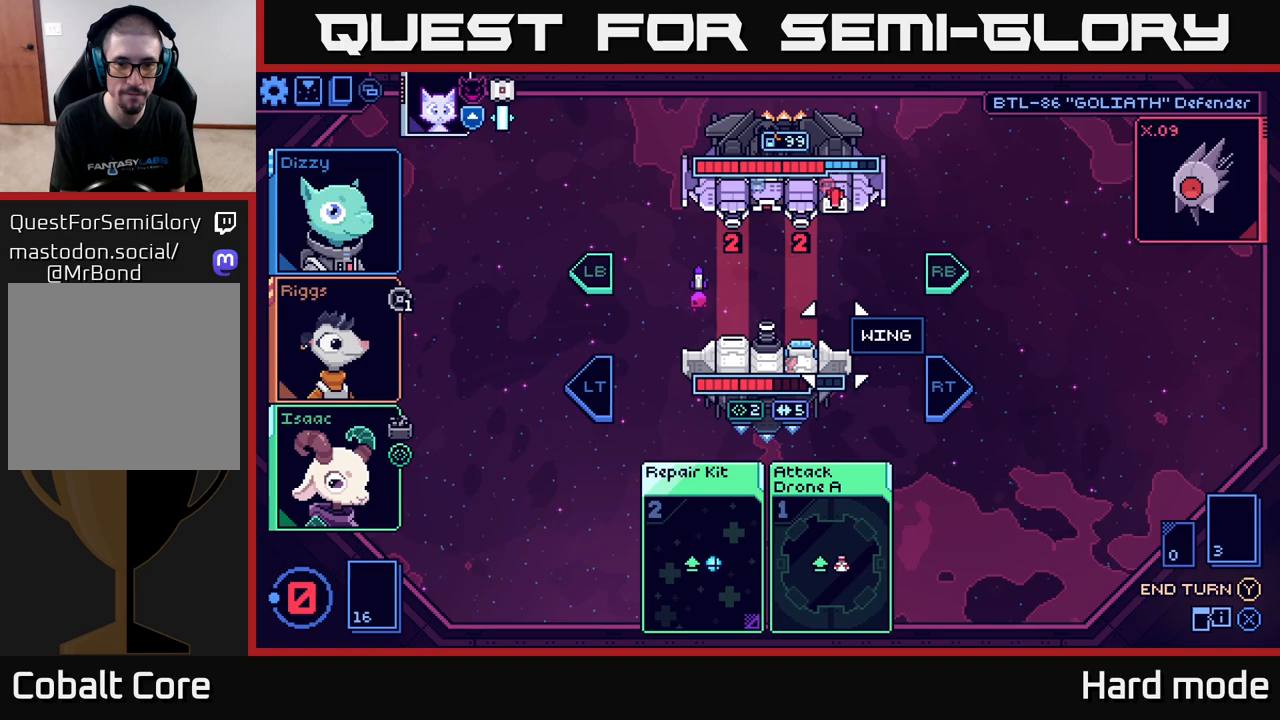
{"buttons": ["R2"], "left_stick": "center", "right_stick": "center", "events": [[183, "R2", "down"], [333, "R2", "up"], [450, "R2", "down"]]}
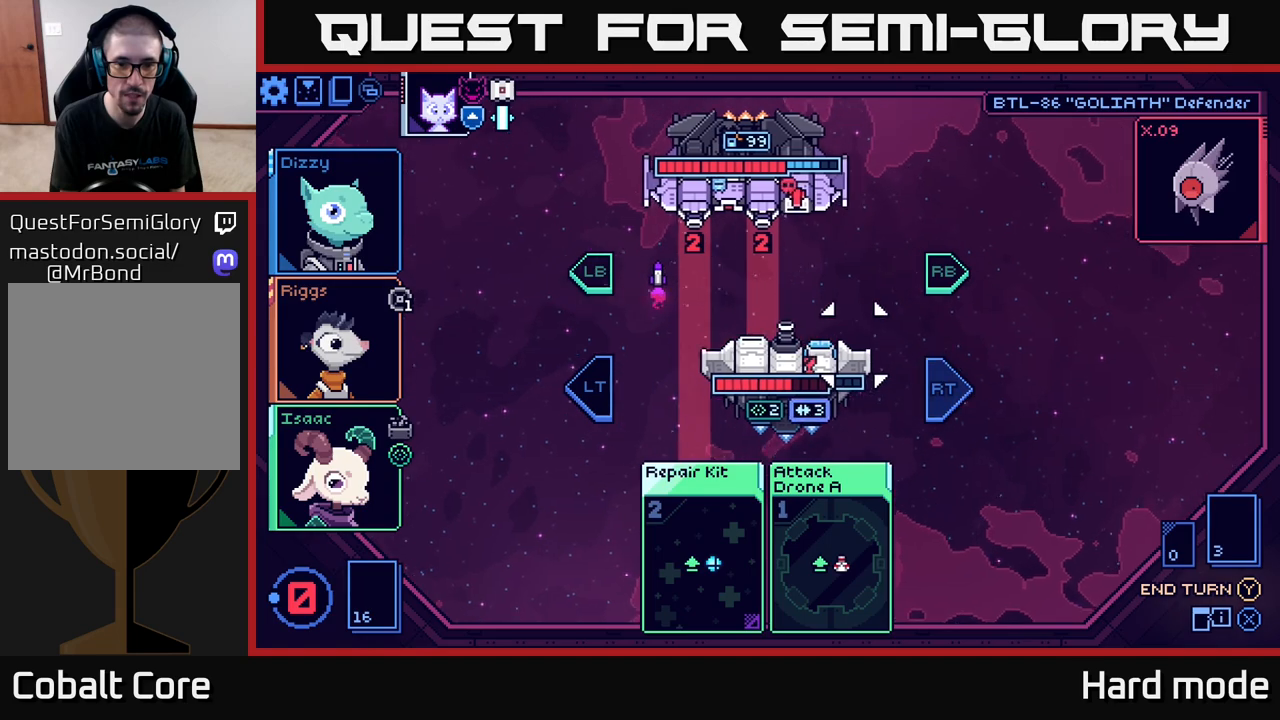
{"buttons": [], "left_stick": "center", "right_stick": "center", "events": [[67, "R2", "up"], [150, "R2", "down"], [267, "R2", "up"], [383, "R2", "down"], [500, "R2", "up"]]}
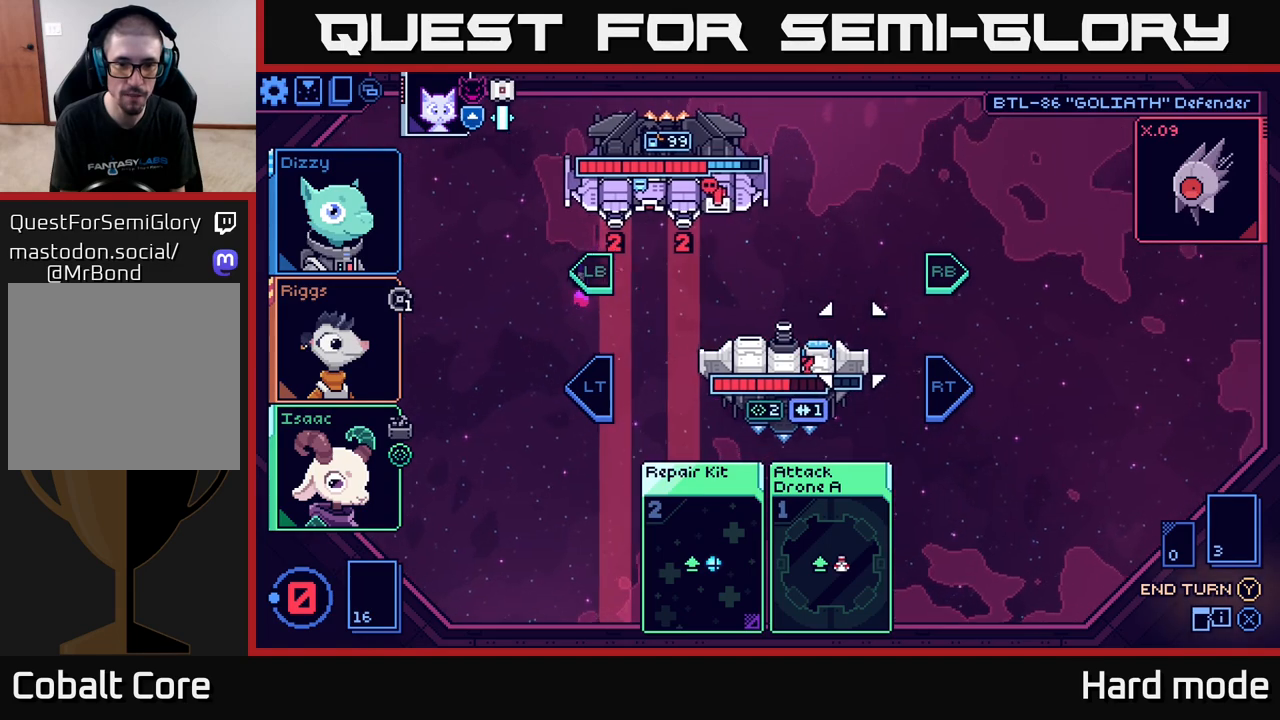
{"buttons": [], "left_stick": "center", "right_stick": "center", "events": [[350, "Y", "down"], [417, "Y", "up"]]}
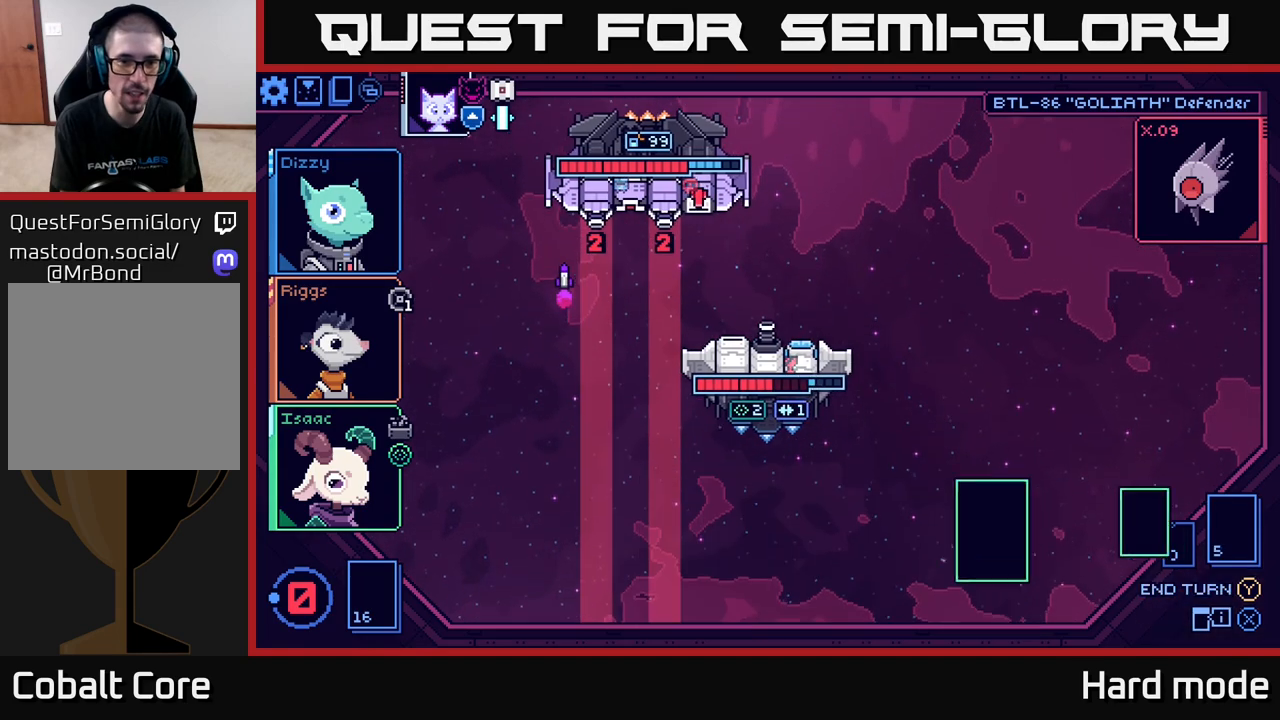
{"buttons": [], "left_stick": "center", "right_stick": "center", "events": []}
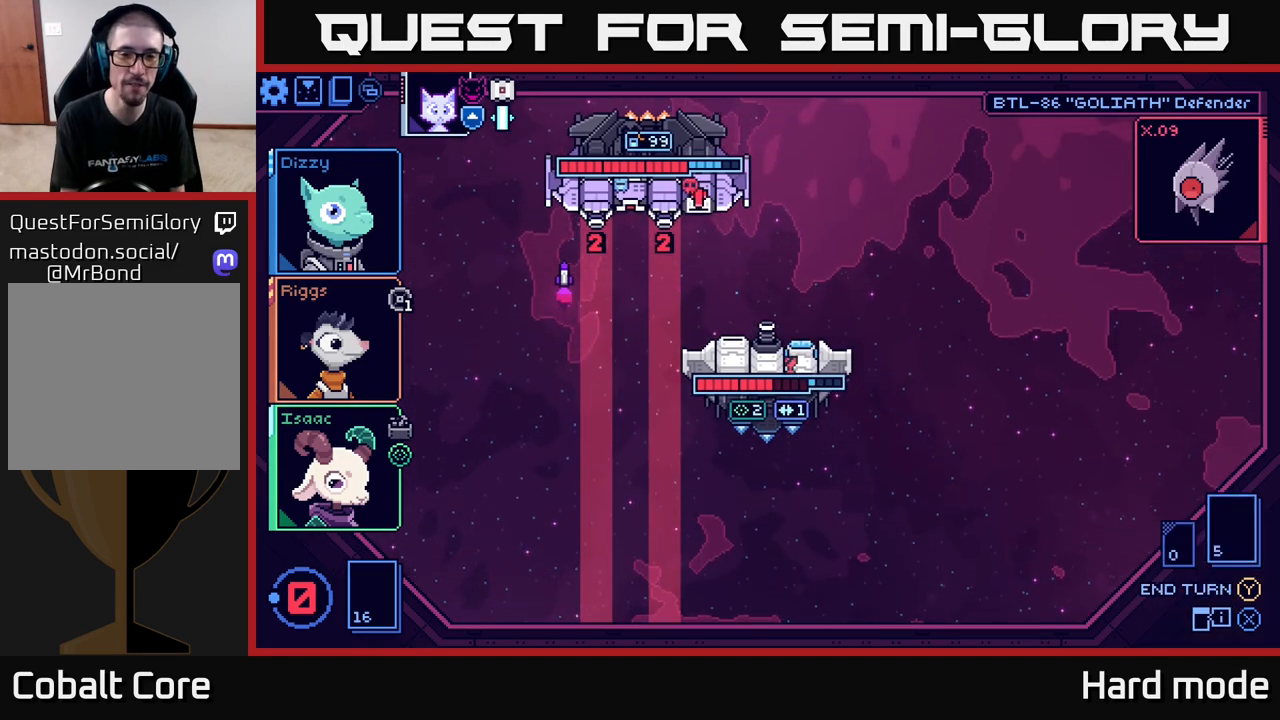
{"buttons": [], "left_stick": "center", "right_stick": "center", "events": []}
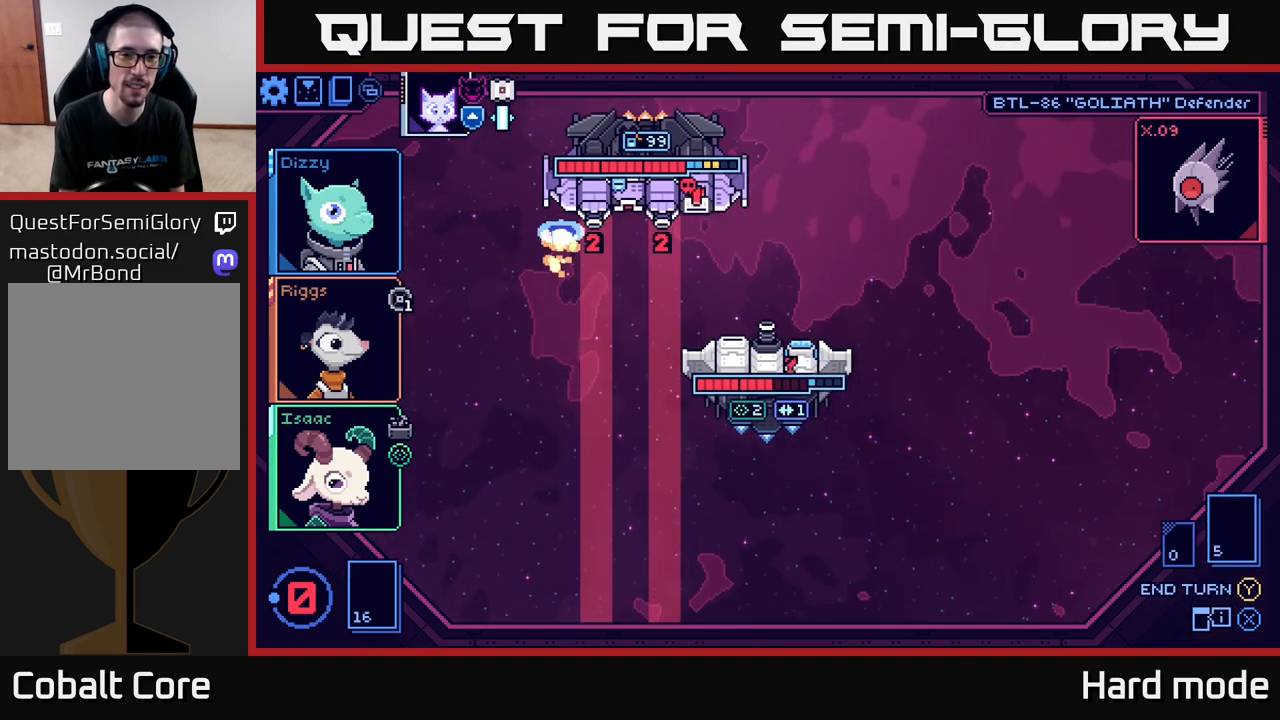
{"buttons": [], "left_stick": "center", "right_stick": "center", "events": []}
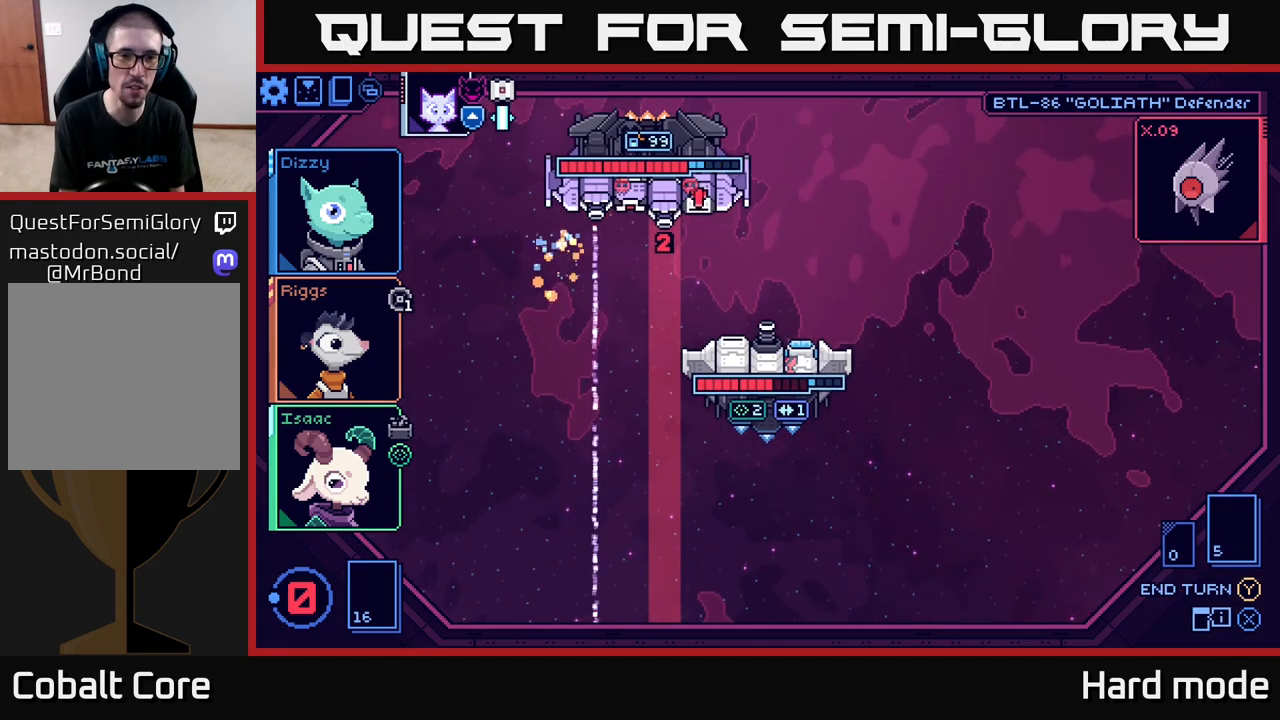
{"buttons": [], "left_stick": "center", "right_stick": "center", "events": []}
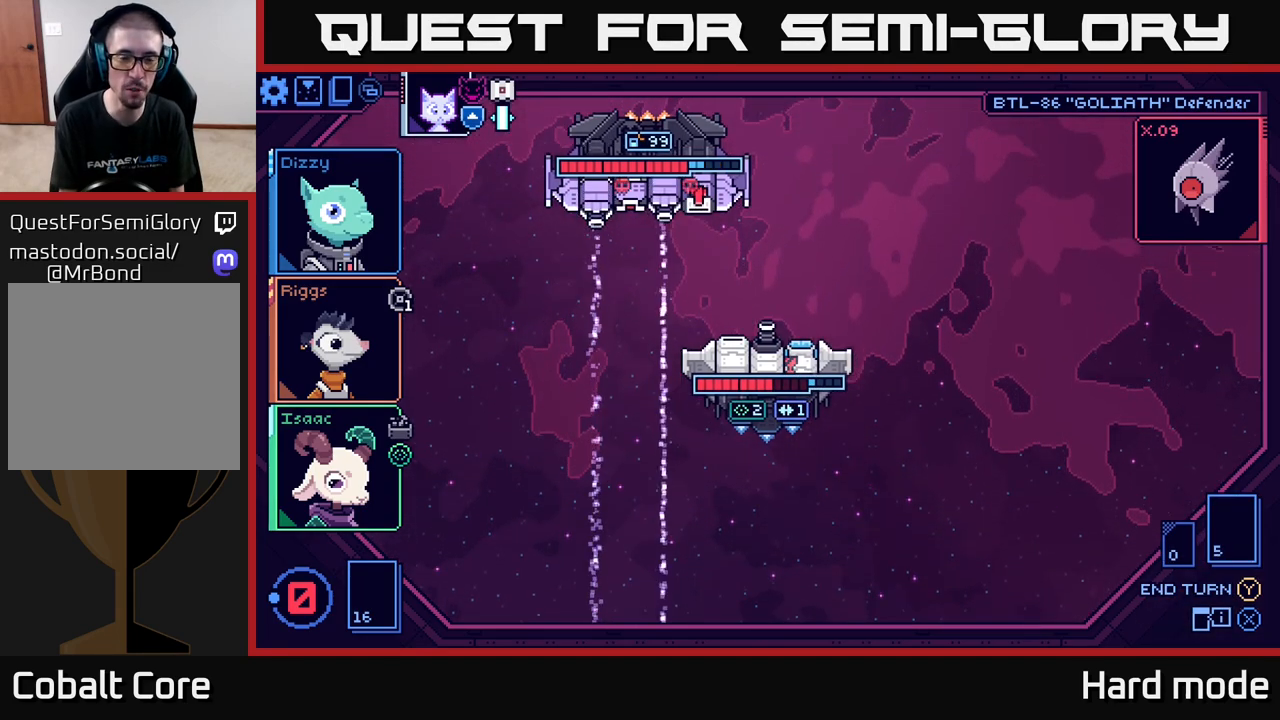
{"buttons": [], "left_stick": "center", "right_stick": "center", "events": []}
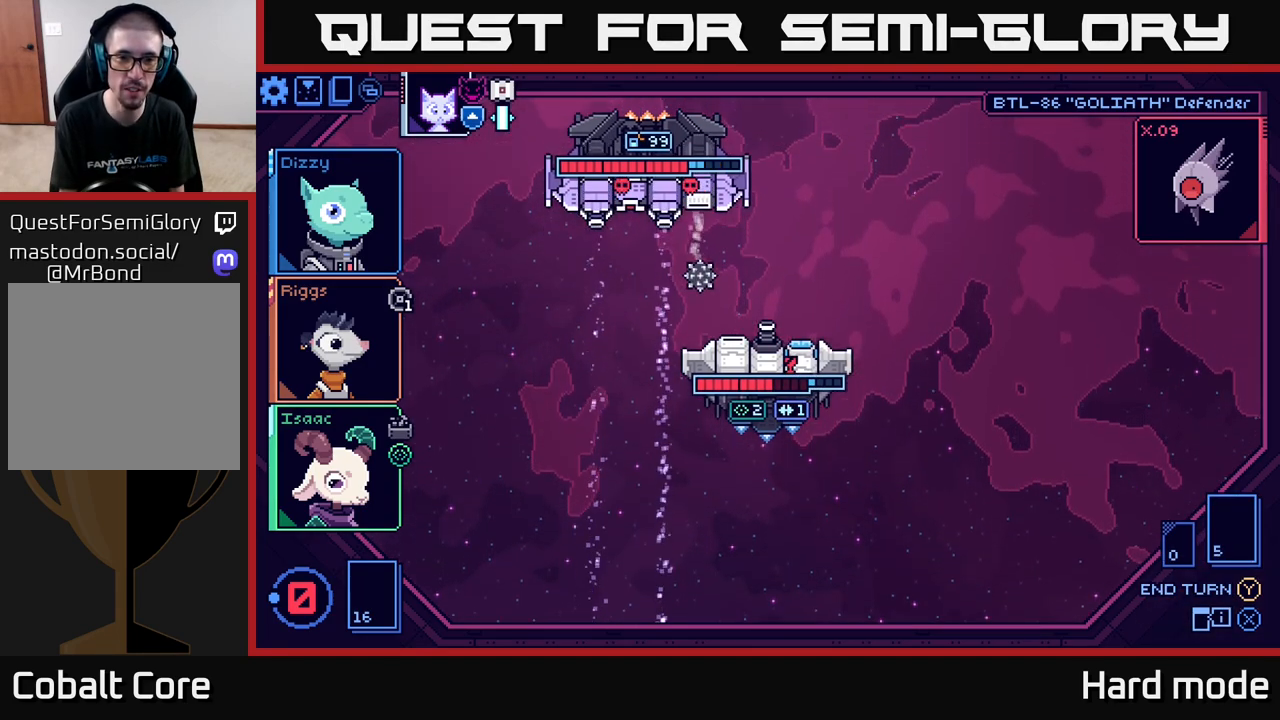
{"buttons": [], "left_stick": "center", "right_stick": "center", "events": []}
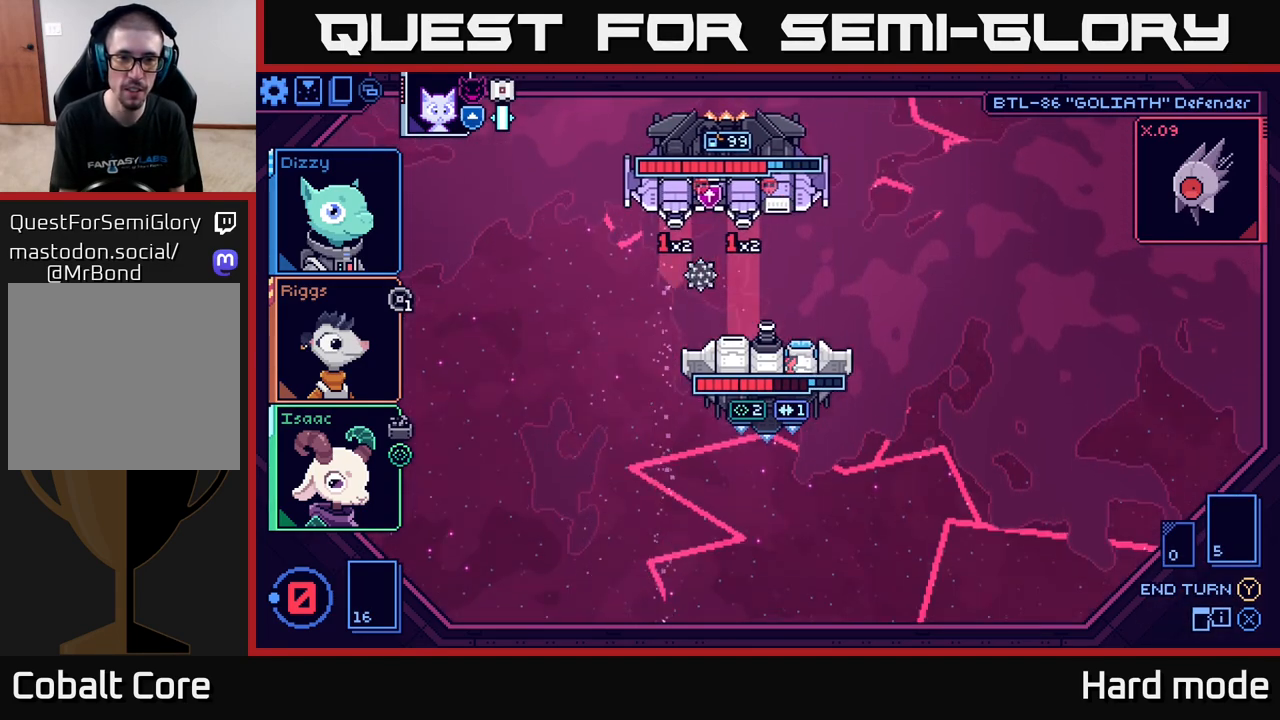
{"buttons": [], "left_stick": "center", "right_stick": "center", "events": []}
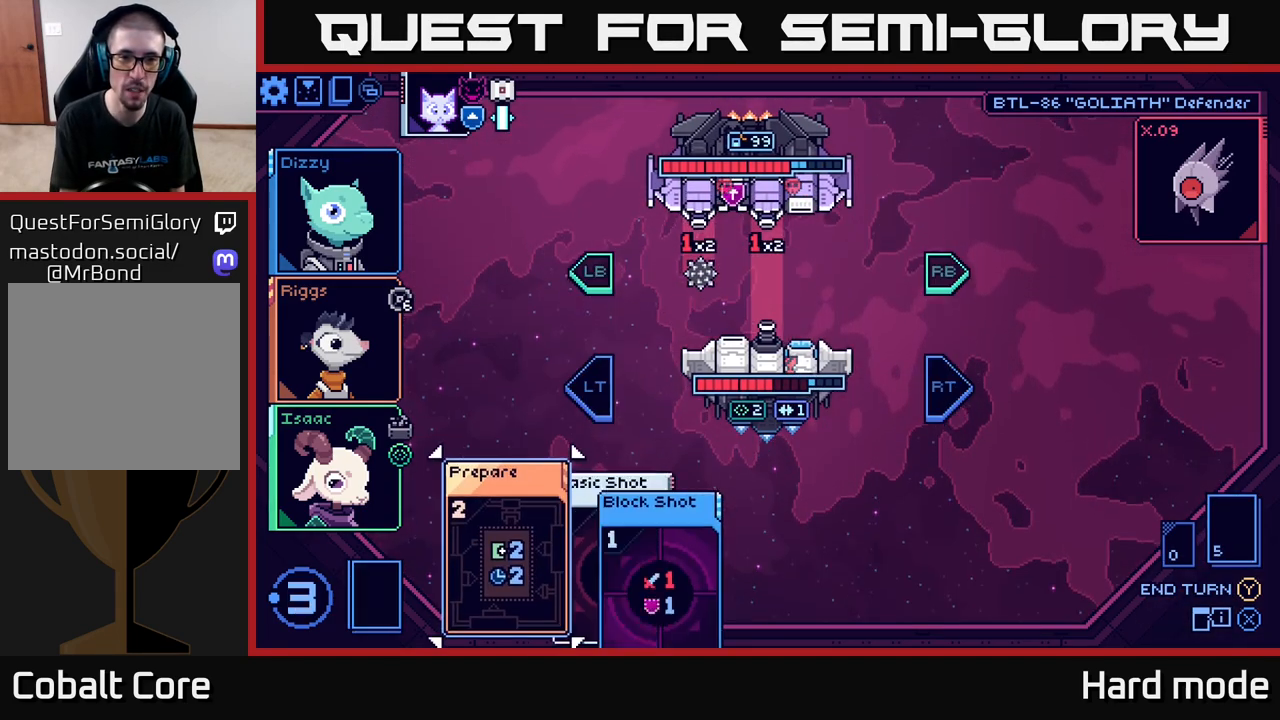
{"buttons": [], "left_stick": "left", "right_stick": "center", "events": [[350, "left_stick", "left"]]}
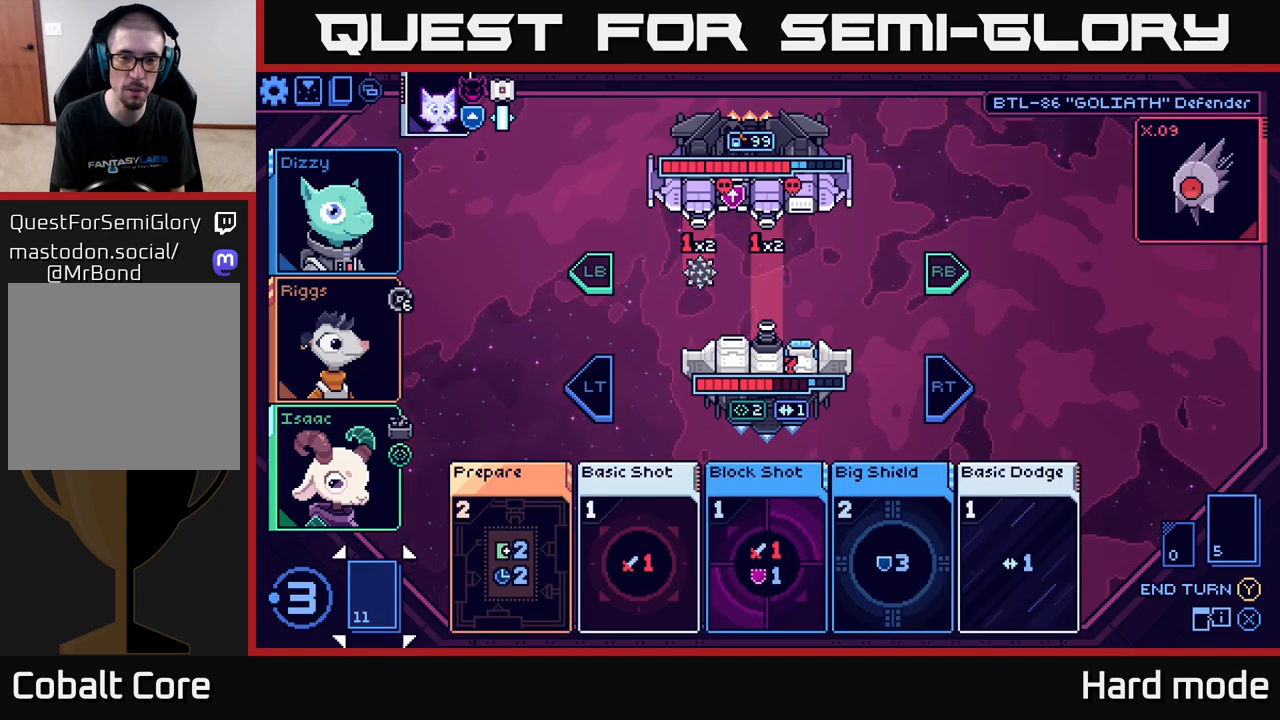
{"buttons": [], "left_stick": "up", "right_stick": "center", "events": [[33, "left_stick", "center"], [117, "left_stick", "up"], [283, "left_stick", "center"], [383, "left_stick", "up"]]}
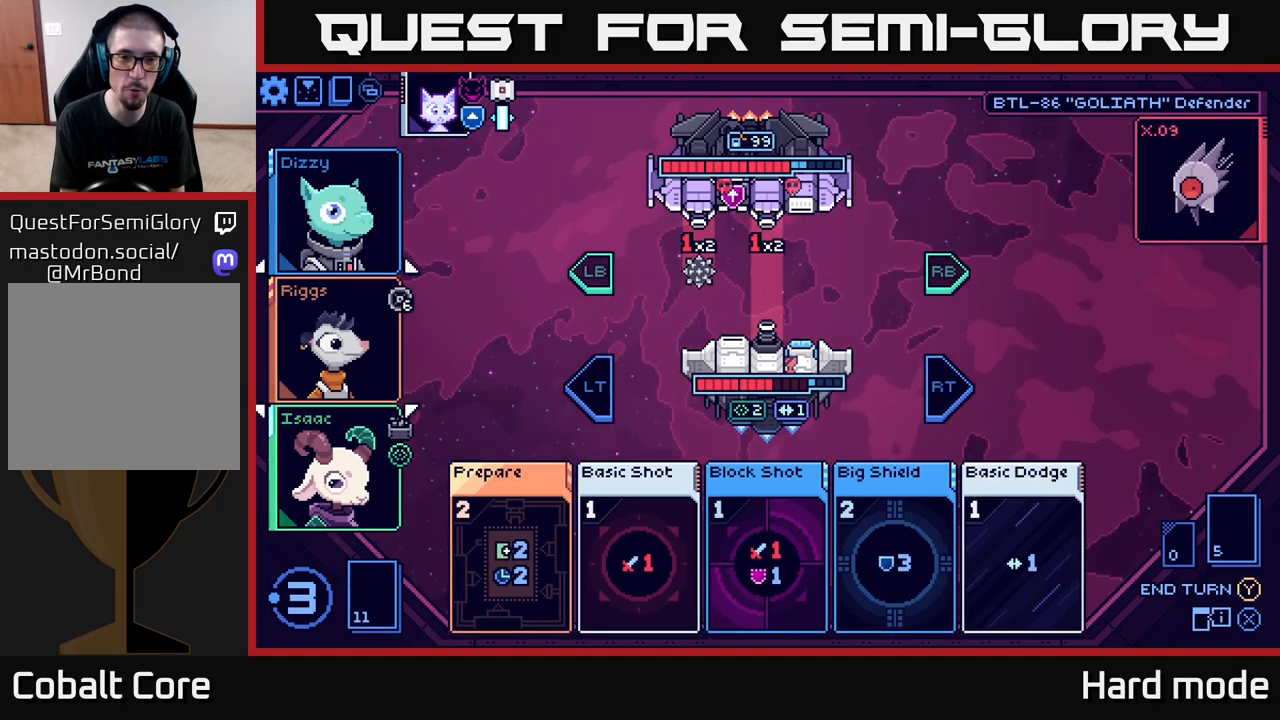
{"buttons": [], "left_stick": "right", "right_stick": "center", "events": [[67, "left_stick", "center"], [117, "left_stick", "right"], [317, "left_stick", "center"], [383, "left_stick", "right"]]}
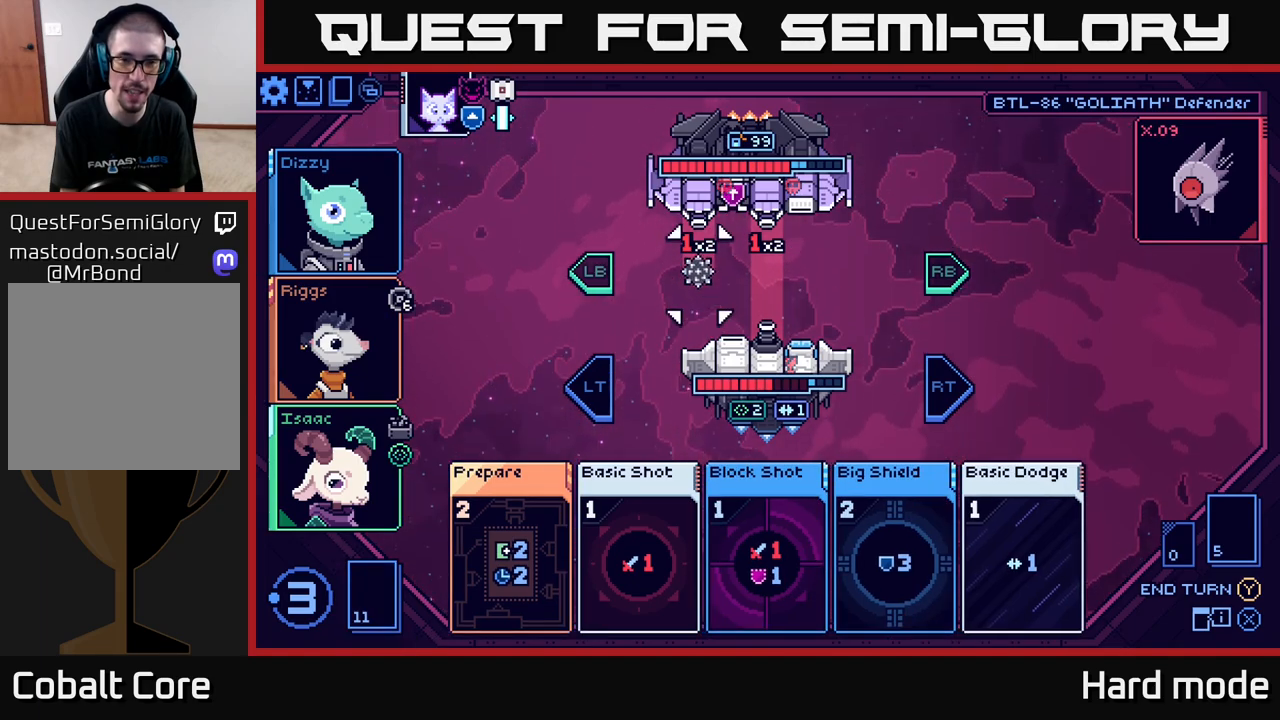
{"buttons": [], "left_stick": "left", "right_stick": "center", "events": [[33, "left_stick", "center"], [100, "left_stick", "right"], [250, "left_stick", "center"], [433, "left_stick", "left"]]}
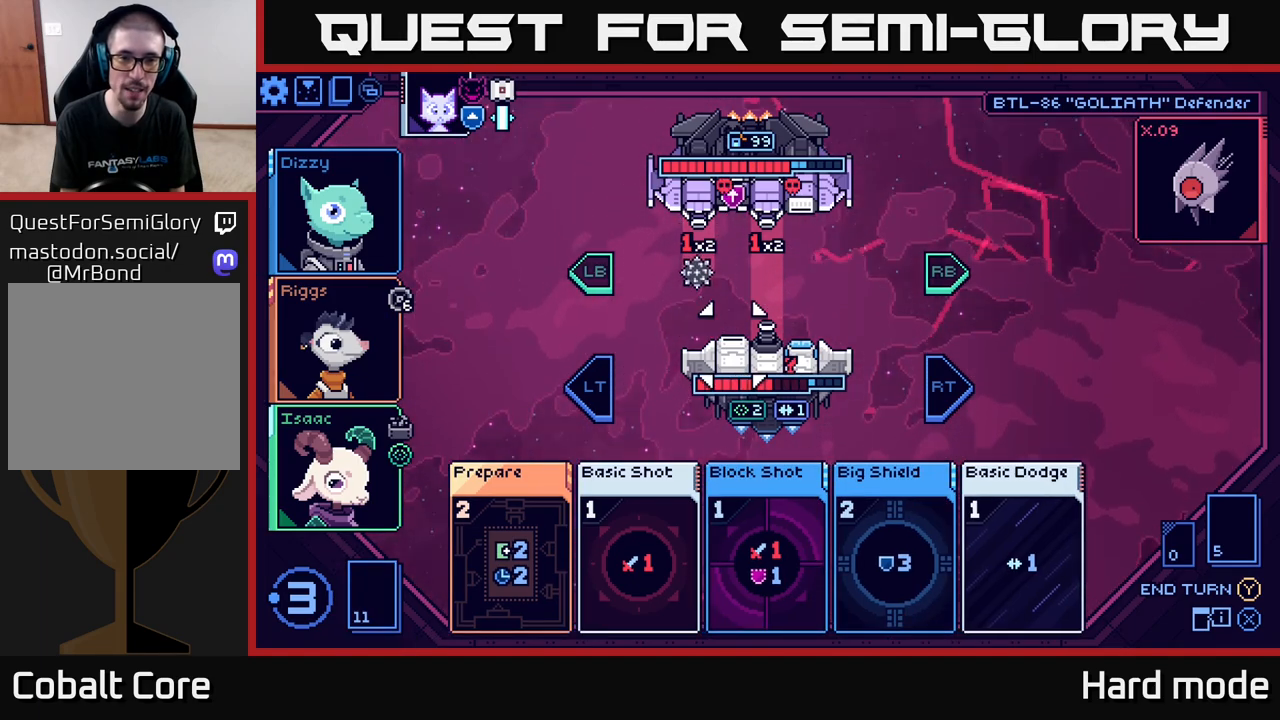
{"buttons": [], "left_stick": "center", "right_stick": "center", "events": [[83, "left_stick", "center"], [317, "left_stick", "up-left"], [450, "left_stick", "center"]]}
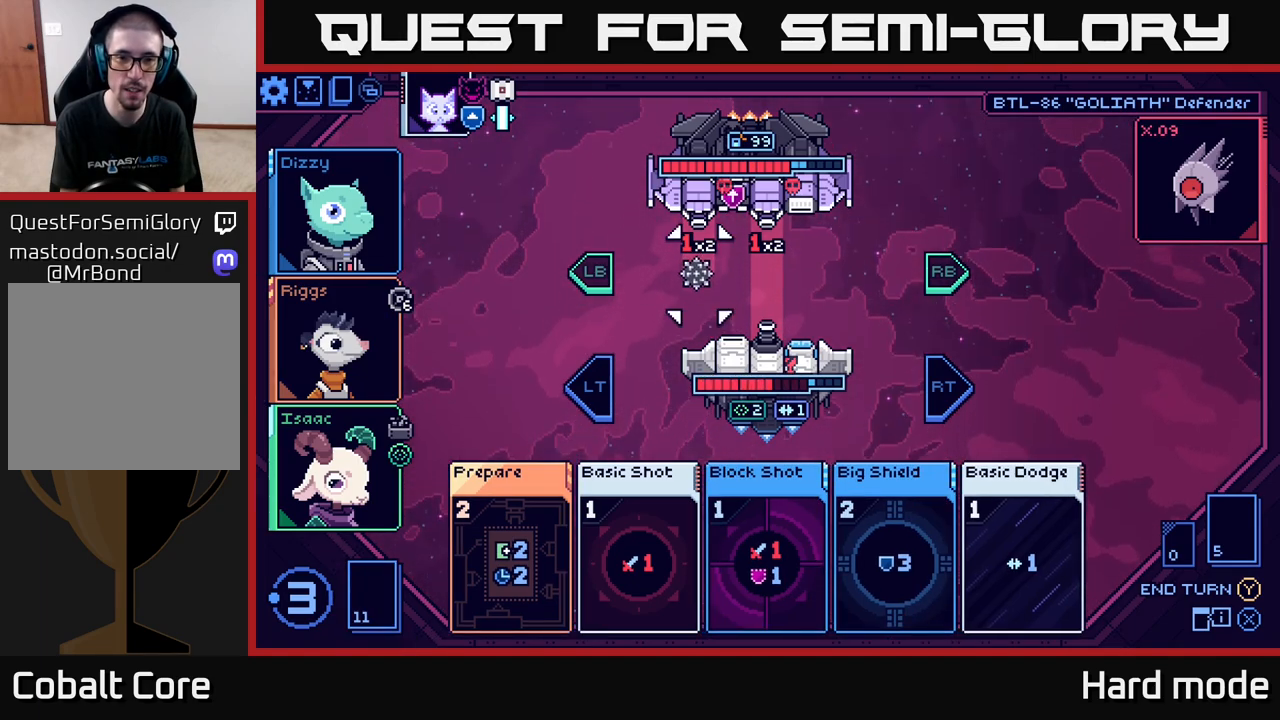
{"buttons": [], "left_stick": "center", "right_stick": "center", "events": []}
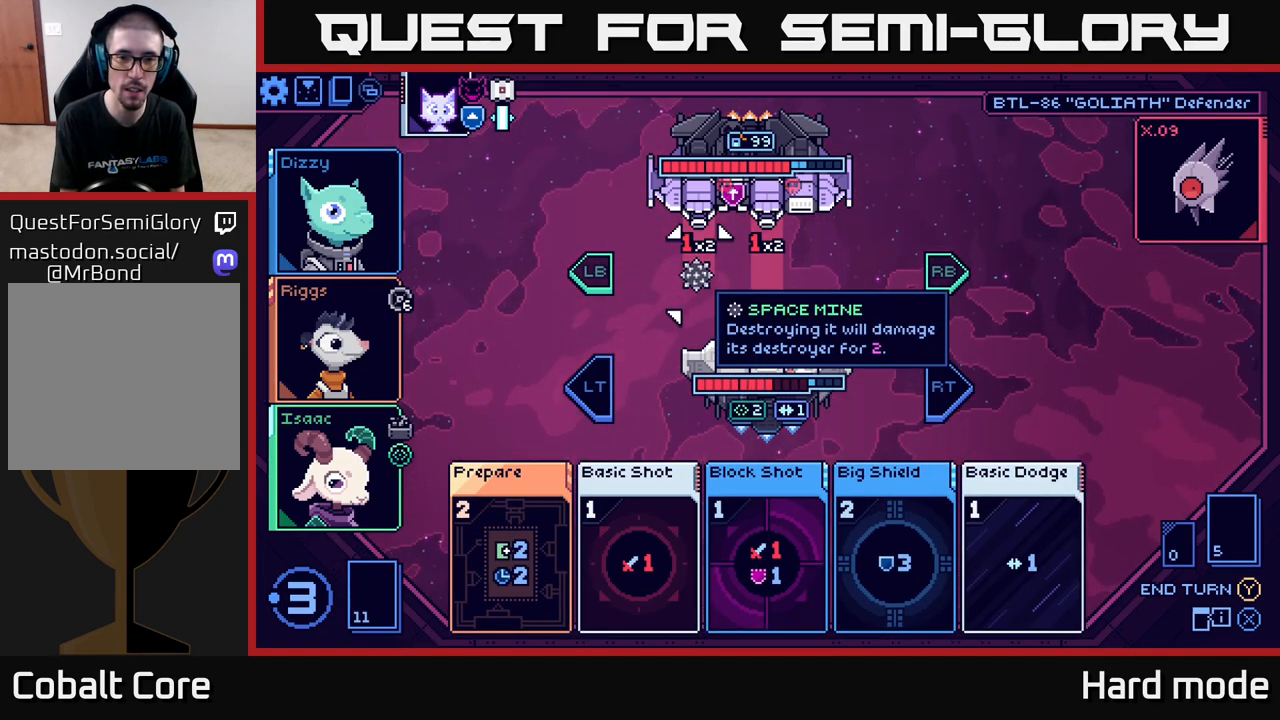
{"buttons": [], "left_stick": "center", "right_stick": "center", "events": []}
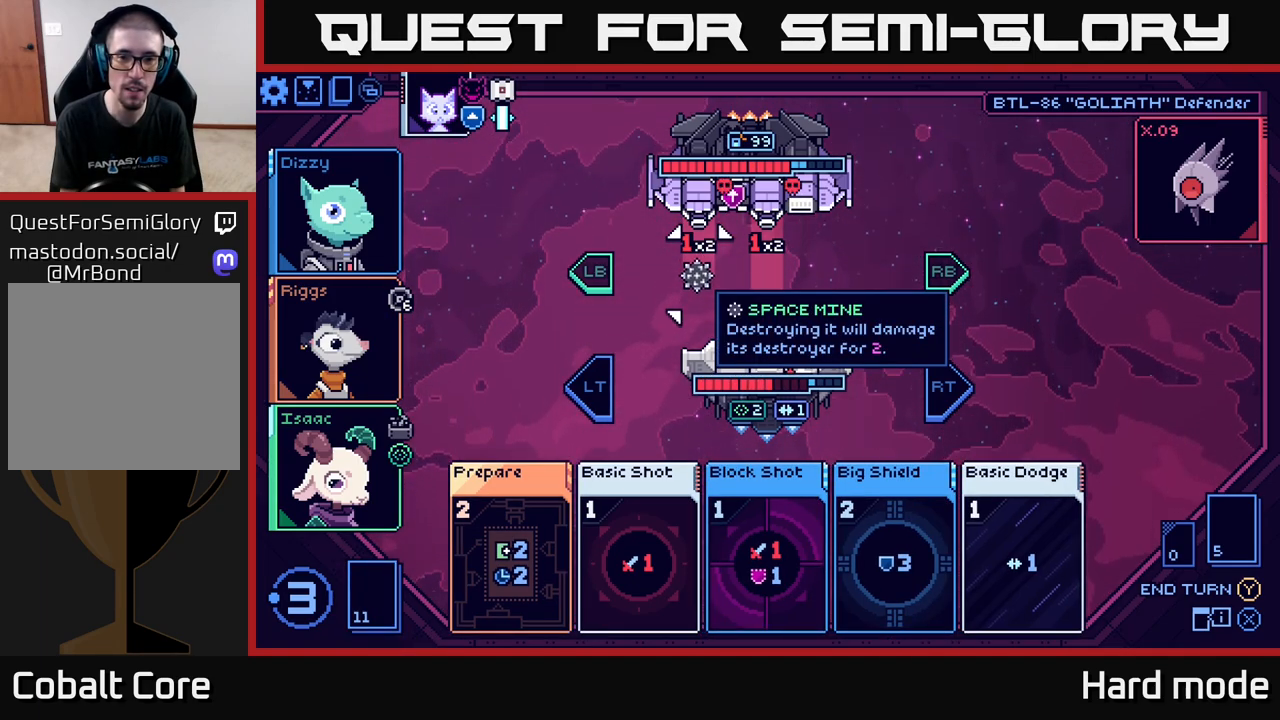
{"buttons": [], "left_stick": "center", "right_stick": "center", "events": []}
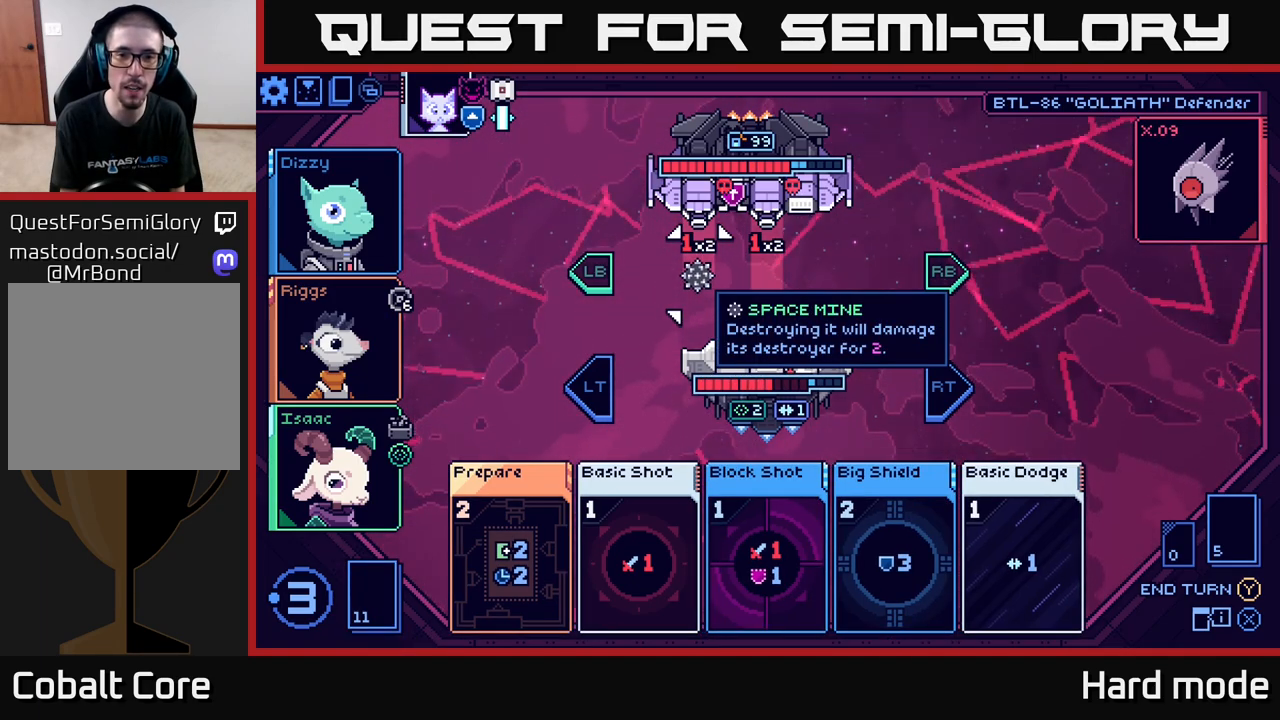
{"buttons": [], "left_stick": "center", "right_stick": "center", "events": []}
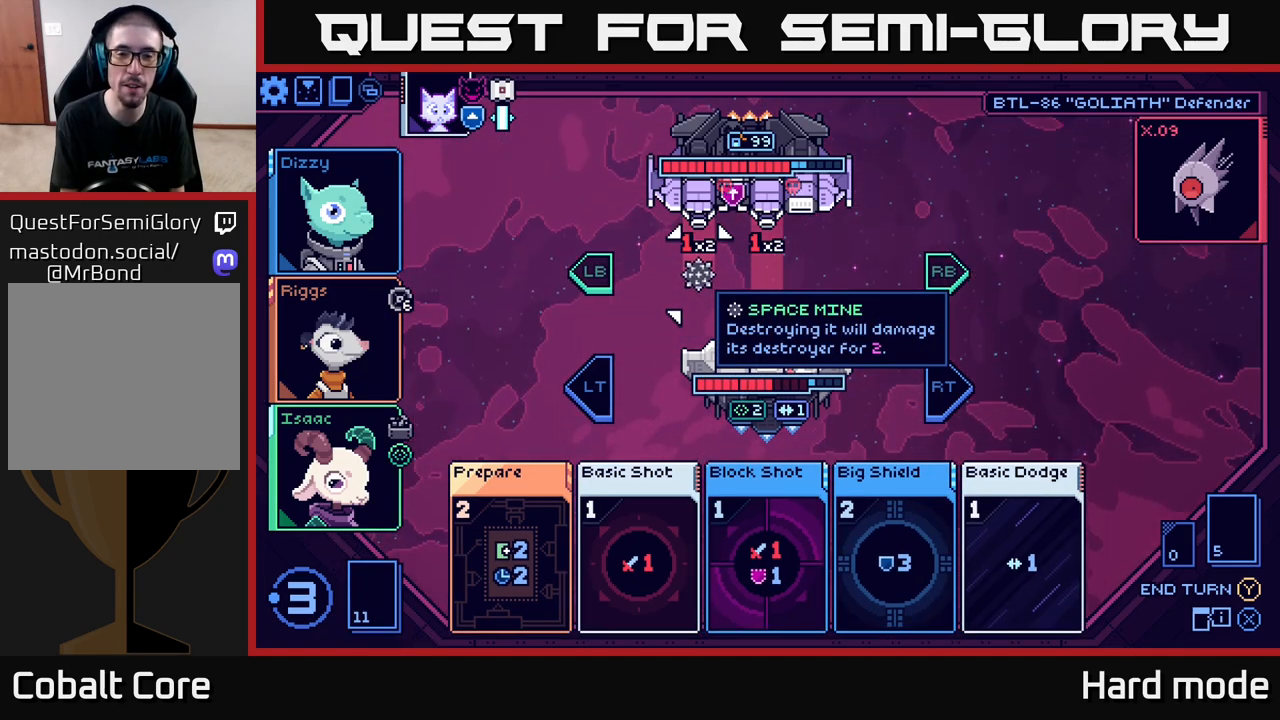
{"buttons": [], "left_stick": "center", "right_stick": "center", "events": []}
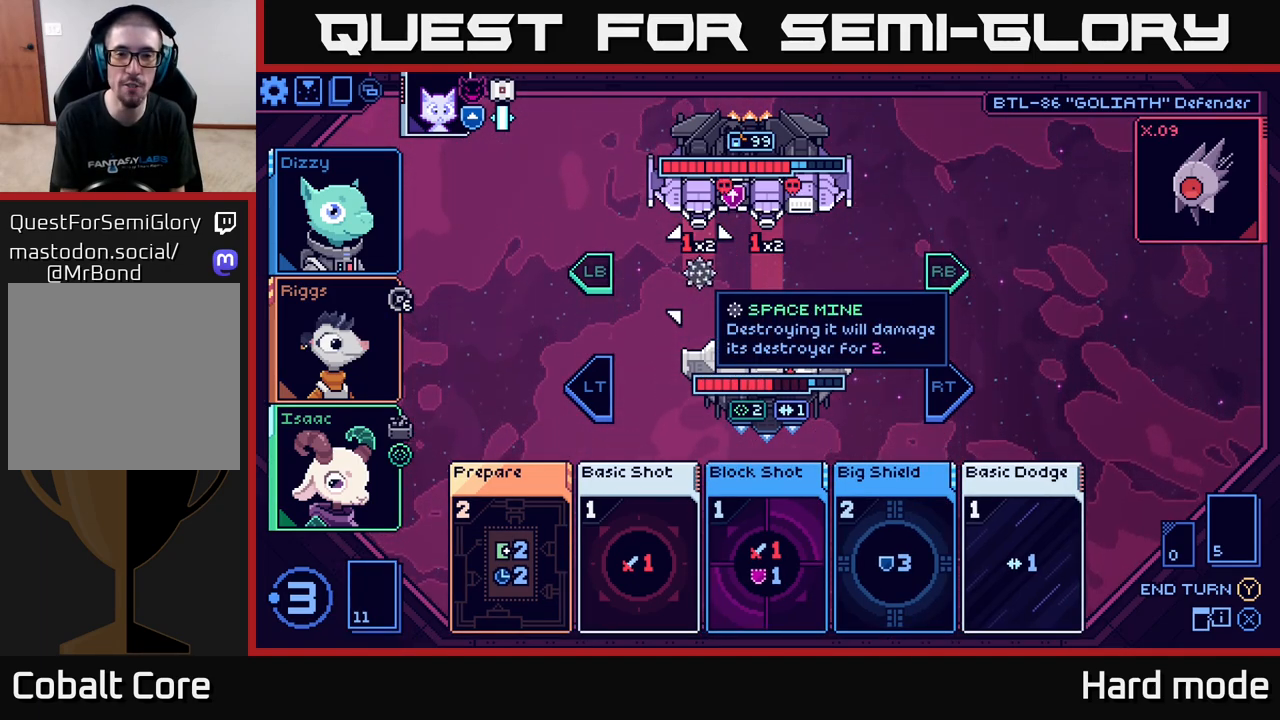
{"buttons": [], "left_stick": "right", "right_stick": "center", "events": [[433, "left_stick", "right"]]}
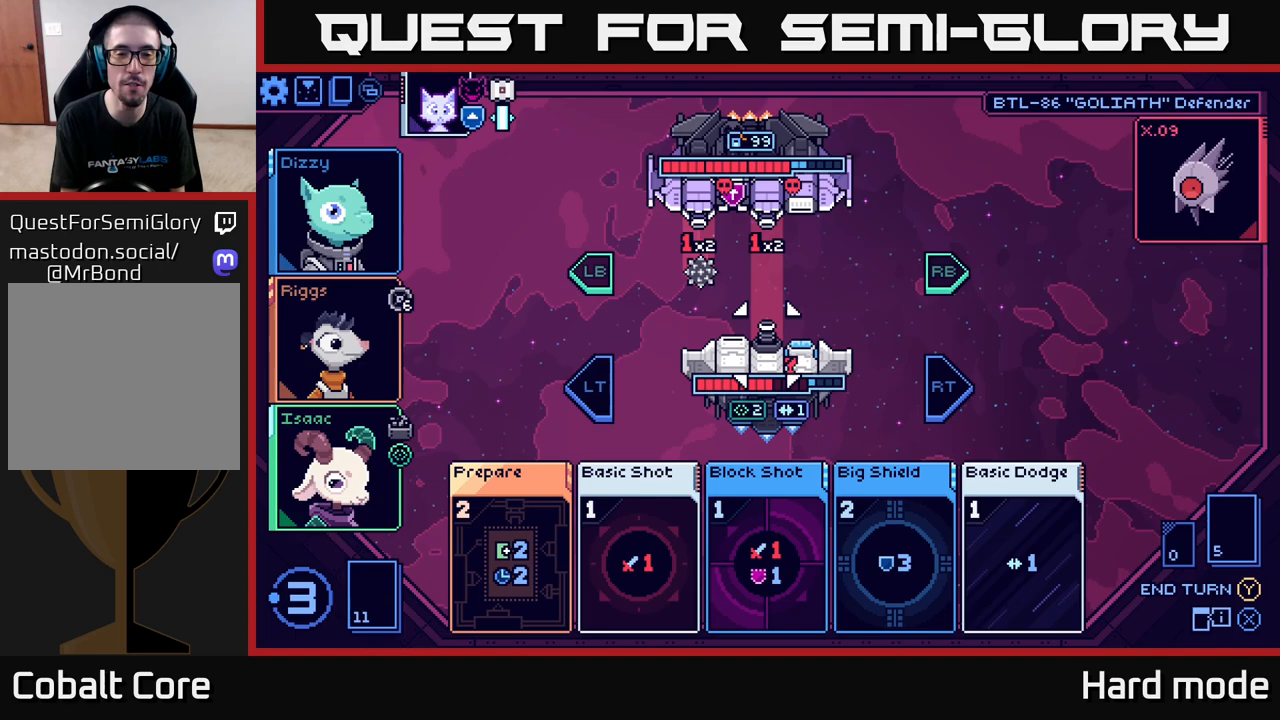
{"buttons": [], "left_stick": "center", "right_stick": "center", "events": [[83, "left_stick", "center"], [317, "left_stick", "right"], [500, "left_stick", "center"]]}
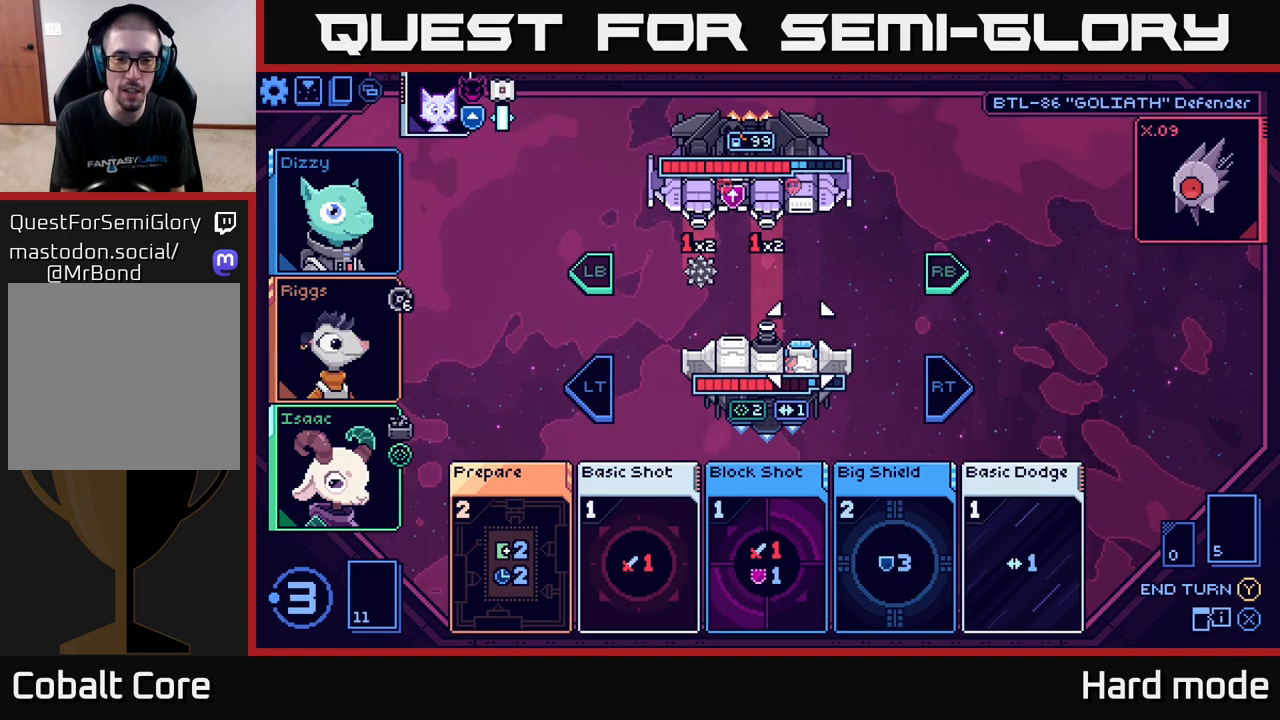
{"buttons": [], "left_stick": "down", "right_stick": "center", "events": [[400, "left_stick", "down"]]}
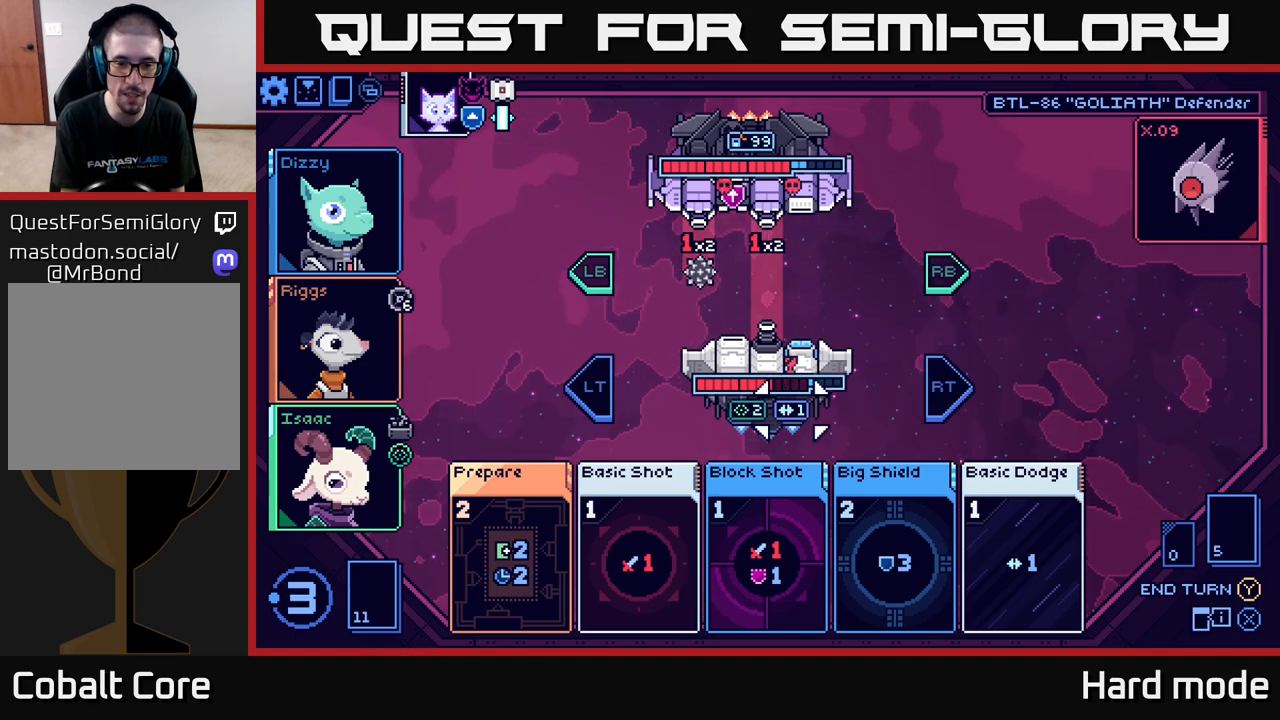
{"buttons": [], "left_stick": "center", "right_stick": "center", "events": [[100, "left_stick", "center"], [233, "left_stick", "down"], [417, "left_stick", "center"]]}
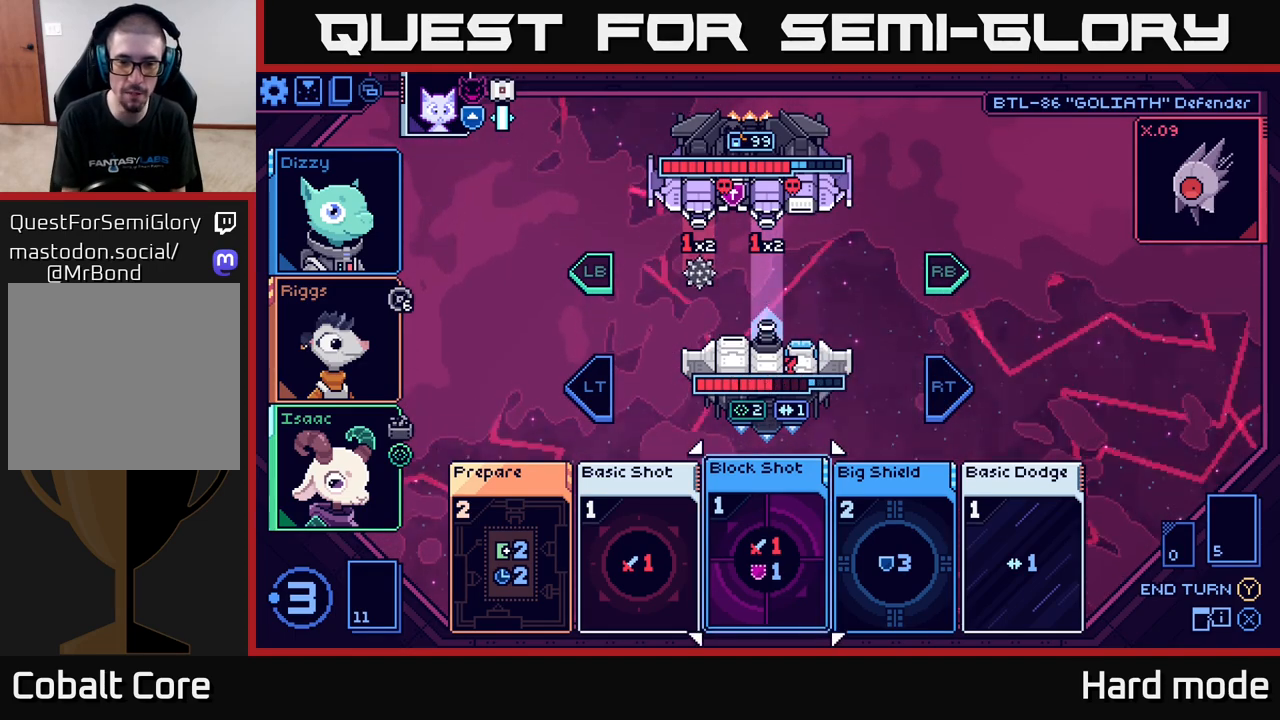
{"buttons": [], "left_stick": "center", "right_stick": "center", "events": []}
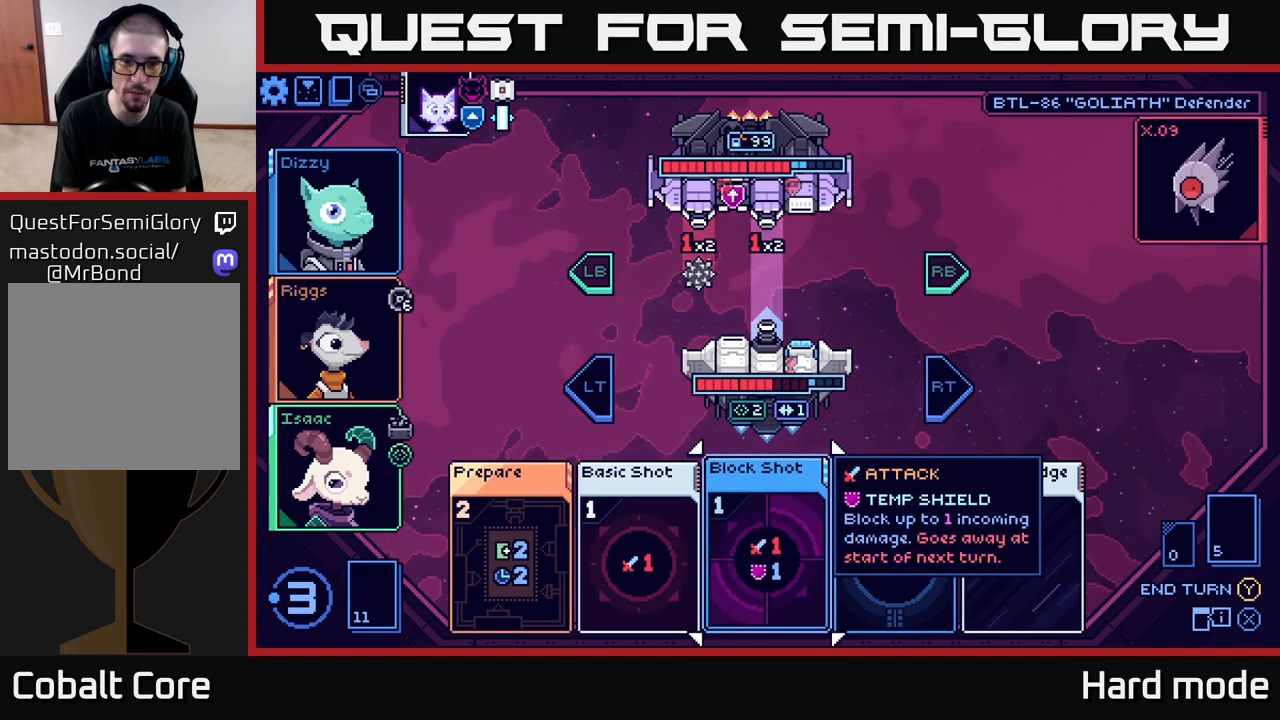
{"buttons": [], "left_stick": "center", "right_stick": "center", "events": [[333, "left_stick", "up"], [500, "left_stick", "center"]]}
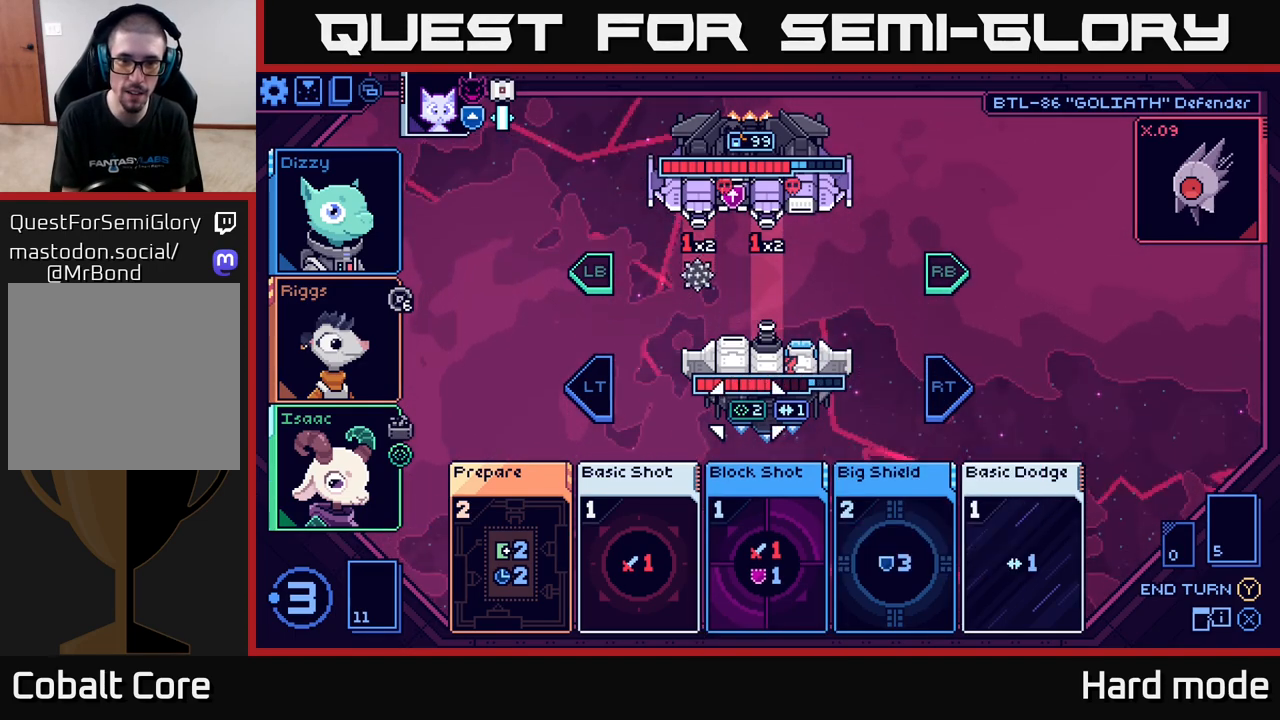
{"buttons": [], "left_stick": "center", "right_stick": "center", "events": [[117, "left_stick", "up"], [300, "left_stick", "center"]]}